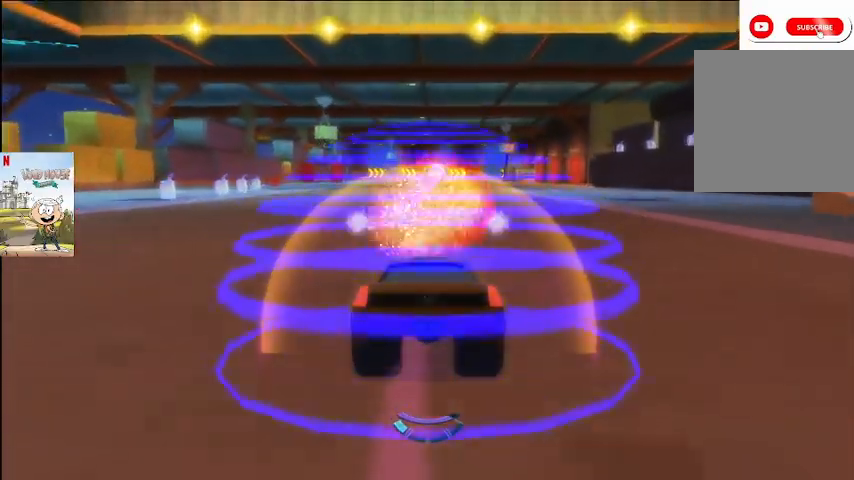
Gameplay with a controller (Xbox layout); each line is a JSON object with the inputs held at the frame after it. "events" lists button and stick changes between this image and that frame as [ms after this image, input, new state], when the widget could be followed in between.
{"buttons": ["A"], "left_stick": "center", "right_stick": "center", "events": []}
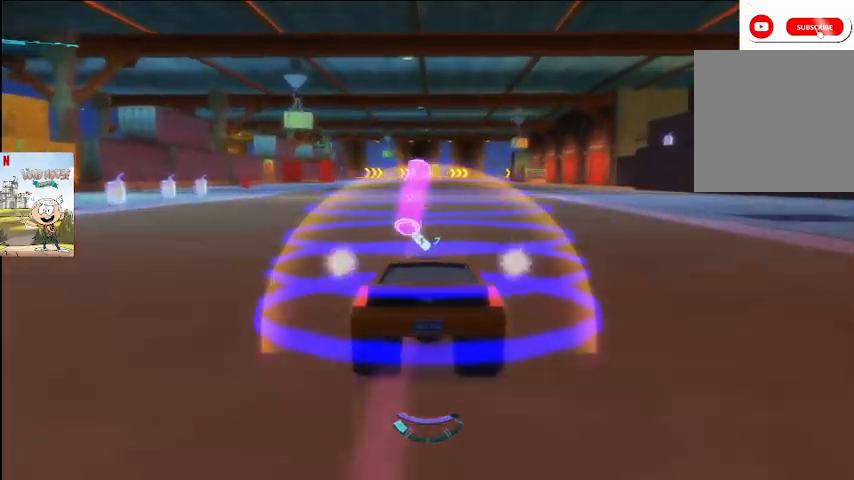
{"buttons": ["A"], "left_stick": "center", "right_stick": "center", "events": []}
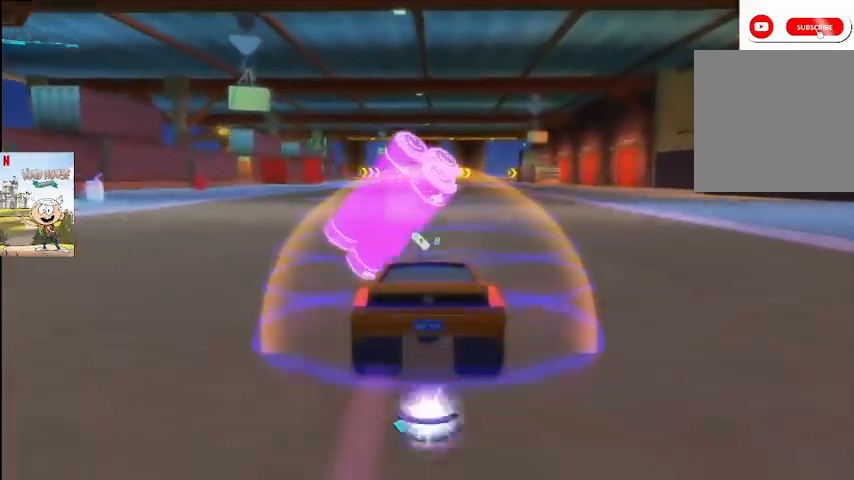
{"buttons": ["A"], "left_stick": "center", "right_stick": "center", "events": [[333, "Y", "down"], [500, "Y", "up"]]}
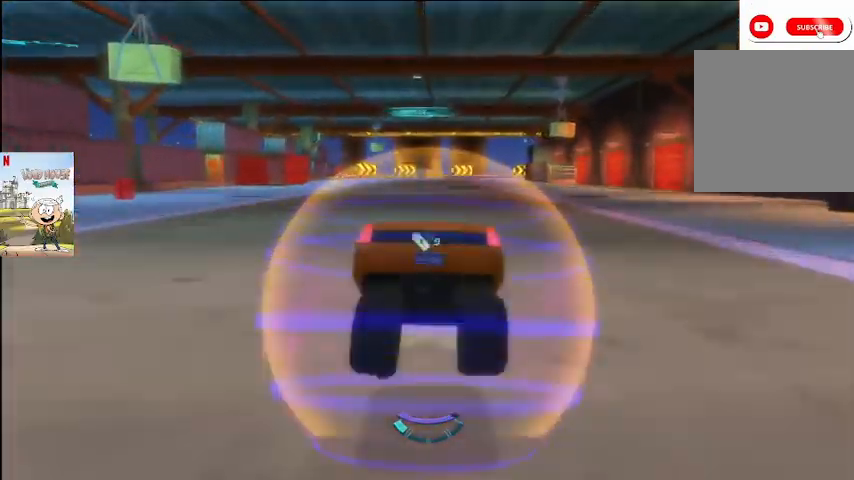
{"buttons": ["A"], "left_stick": "center", "right_stick": "center", "events": []}
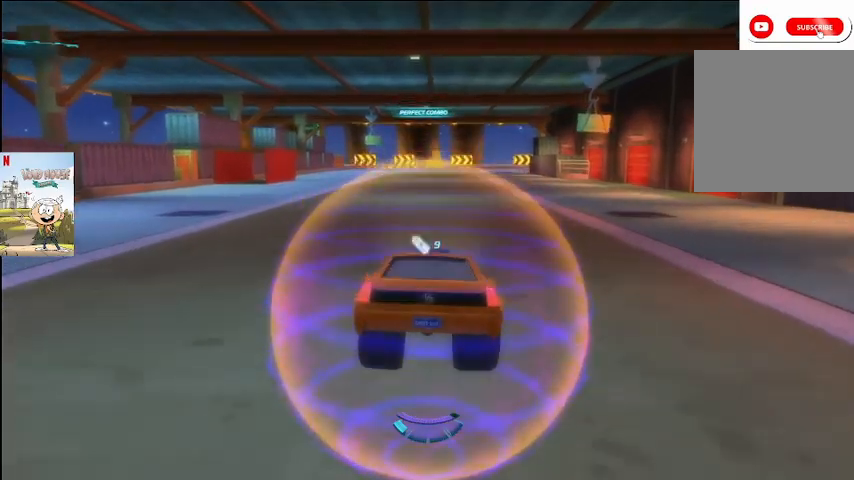
{"buttons": ["A"], "left_stick": "center", "right_stick": "center", "events": []}
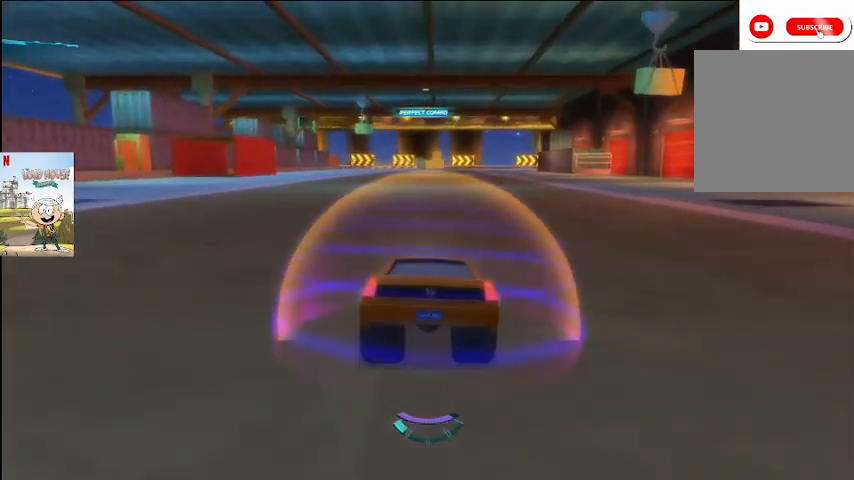
{"buttons": ["A"], "left_stick": "center", "right_stick": "up", "events": [[67, "Y", "down"], [200, "Y", "up"], [233, "right_stick", "up"]]}
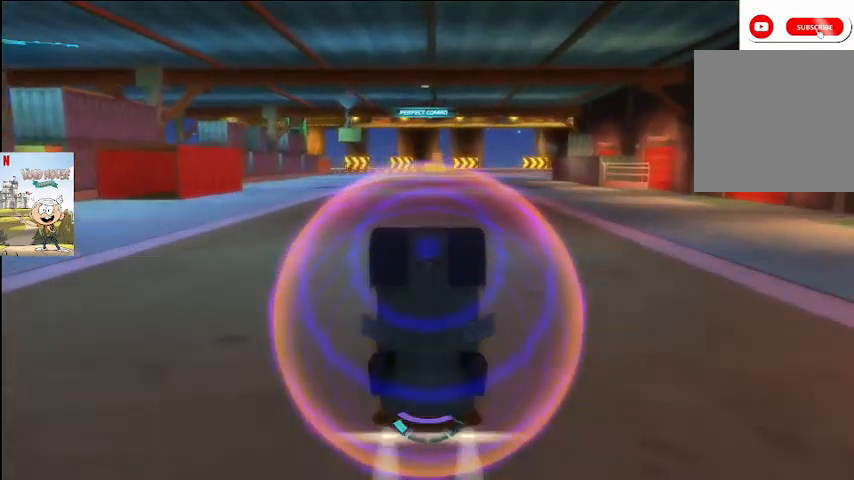
{"buttons": ["A"], "left_stick": "center", "right_stick": "center", "events": [[233, "right_stick", "center"]]}
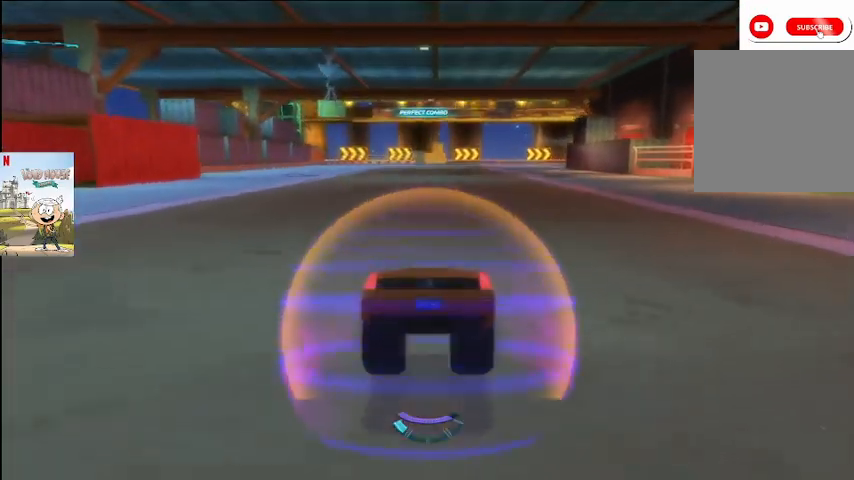
{"buttons": ["A"], "left_stick": "center", "right_stick": "center", "events": []}
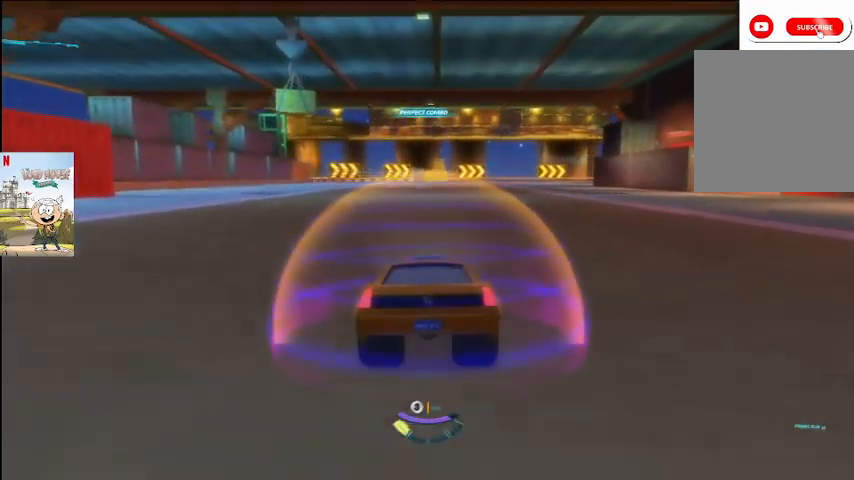
{"buttons": ["A"], "left_stick": "center", "right_stick": "left", "events": [[33, "Y", "down"], [167, "Y", "up"], [267, "right_stick", "left"]]}
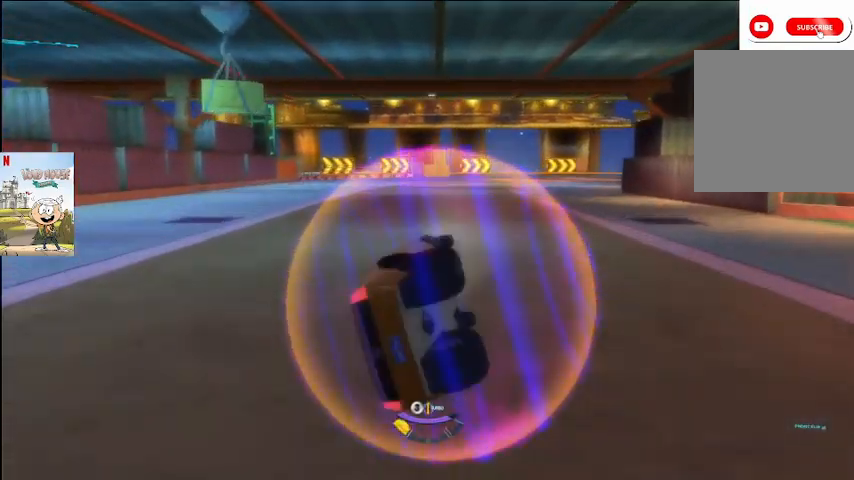
{"buttons": ["A"], "left_stick": "center", "right_stick": "center", "events": [[100, "right_stick", "center"]]}
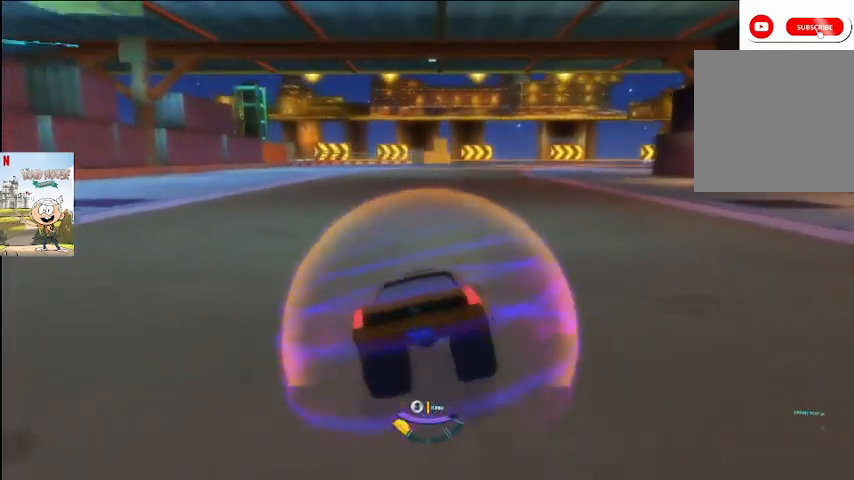
{"buttons": ["A"], "left_stick": "center", "right_stick": "right", "events": [[333, "Y", "down"], [400, "Y", "up"], [467, "right_stick", "right"]]}
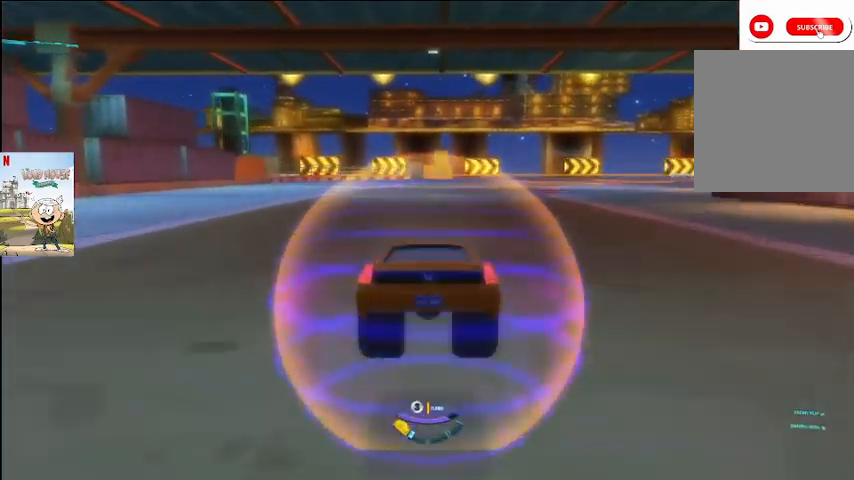
{"buttons": ["A"], "left_stick": "center", "right_stick": "right", "events": []}
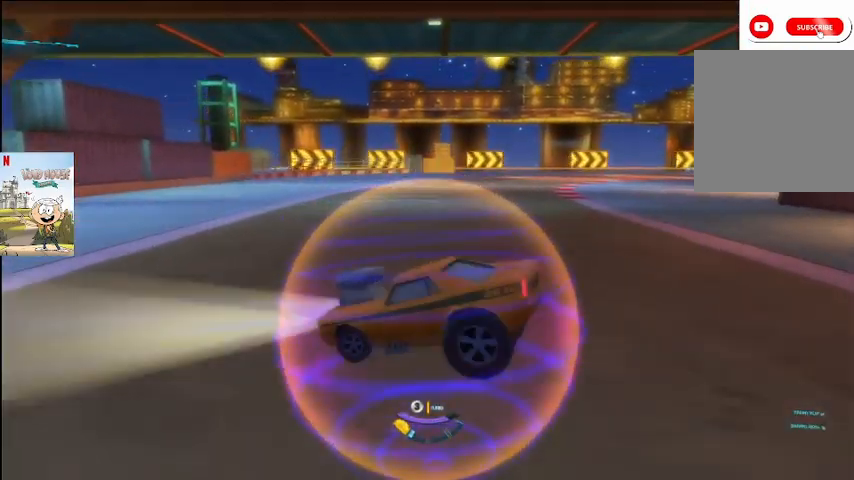
{"buttons": ["A"], "left_stick": "left", "right_stick": "center", "events": [[33, "right_stick", "center"], [400, "left_stick", "left"]]}
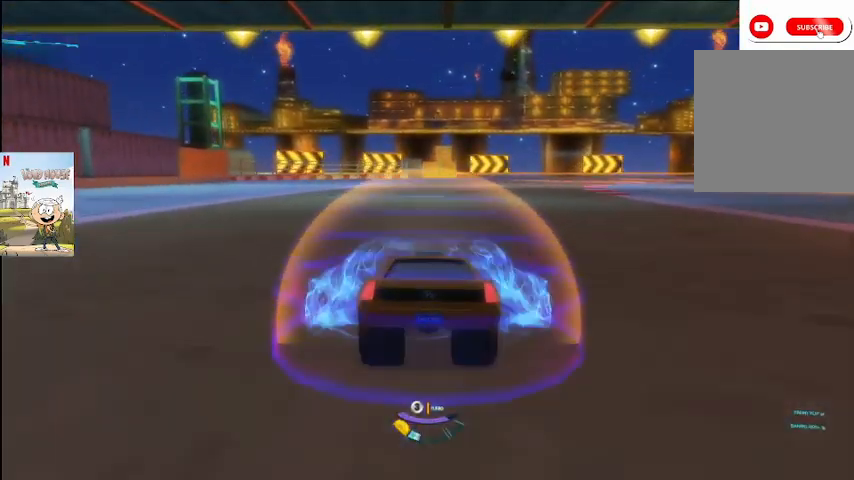
{"buttons": ["A"], "left_stick": "center", "right_stick": "center", "events": [[133, "left_stick", "center"]]}
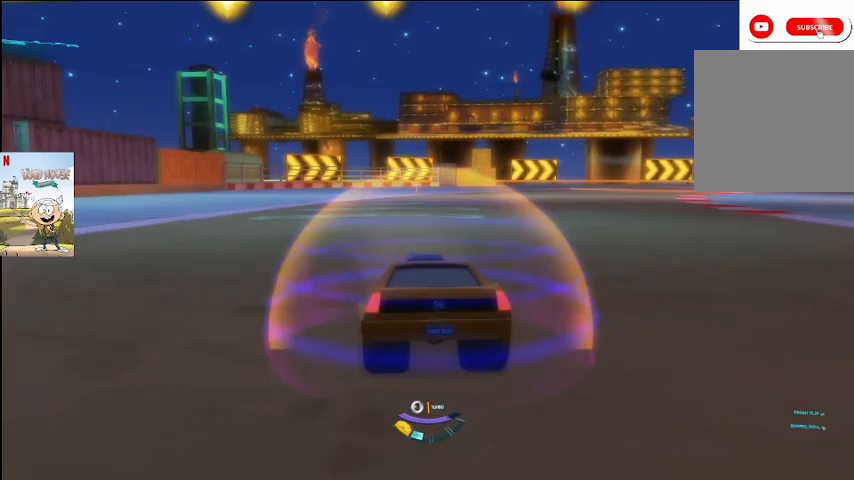
{"buttons": ["A", "L2"], "left_stick": "center", "right_stick": "center", "events": [[133, "L2", "down"], [133, "left_stick", "right"], [333, "left_stick", "left"], [467, "left_stick", "center"]]}
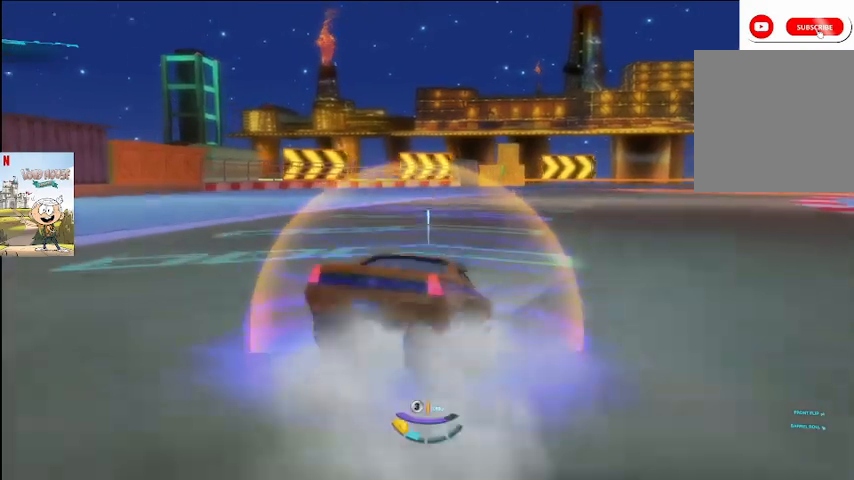
{"buttons": ["A", "L2"], "left_stick": "center", "right_stick": "center", "events": [[167, "X", "down"], [233, "X", "up"]]}
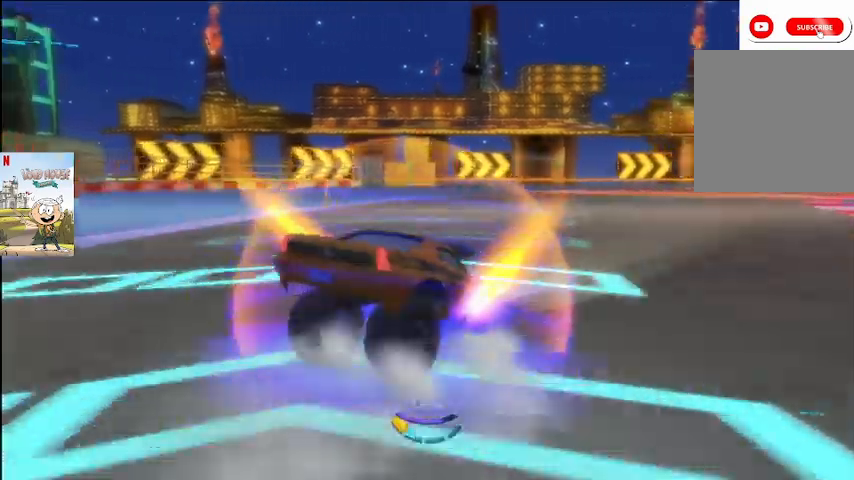
{"buttons": ["A", "L2"], "left_stick": "center", "right_stick": "center", "events": []}
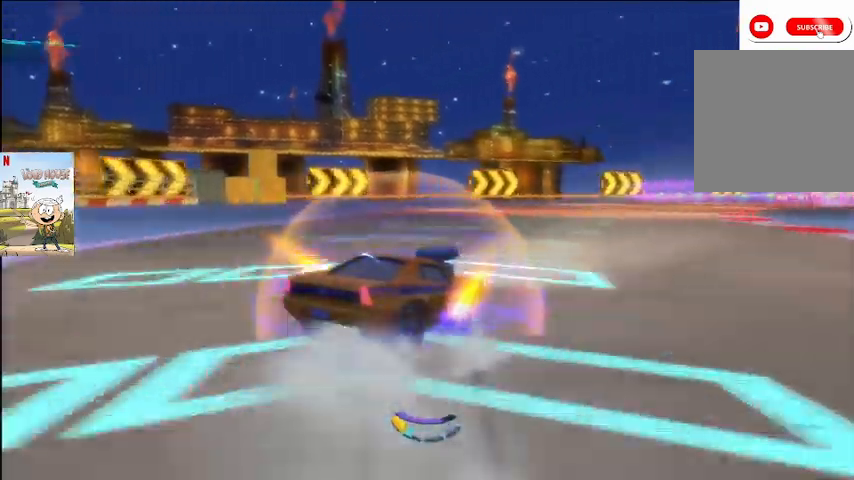
{"buttons": ["A", "L2"], "left_stick": "center", "right_stick": "center", "events": []}
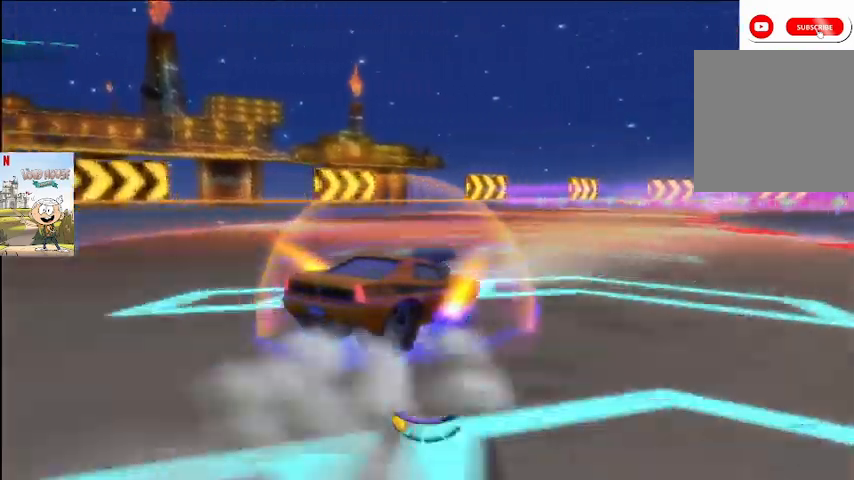
{"buttons": ["A", "L2"], "left_stick": "center", "right_stick": "center", "events": []}
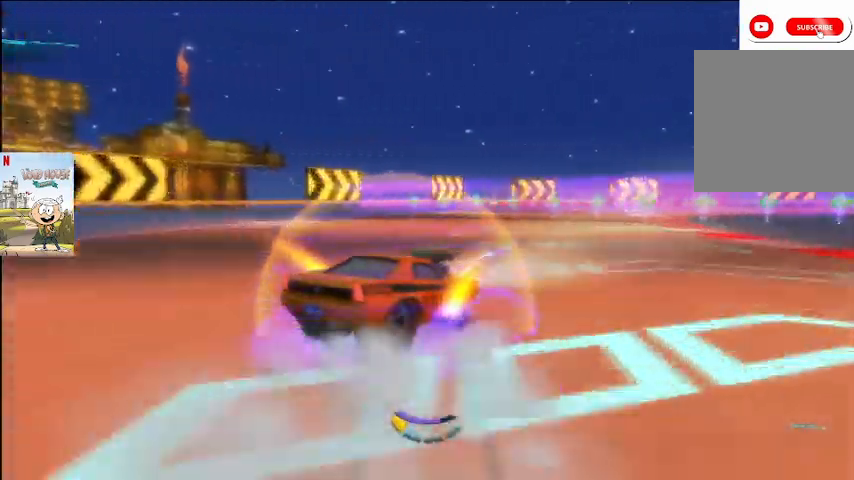
{"buttons": ["A", "L2"], "left_stick": "center", "right_stick": "center", "events": []}
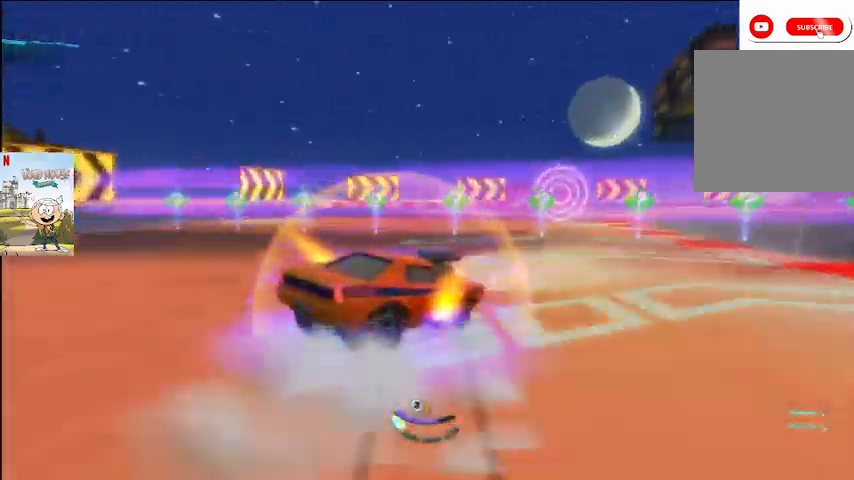
{"buttons": ["A", "L2"], "left_stick": "left", "right_stick": "center", "events": [[133, "left_stick", "left"]]}
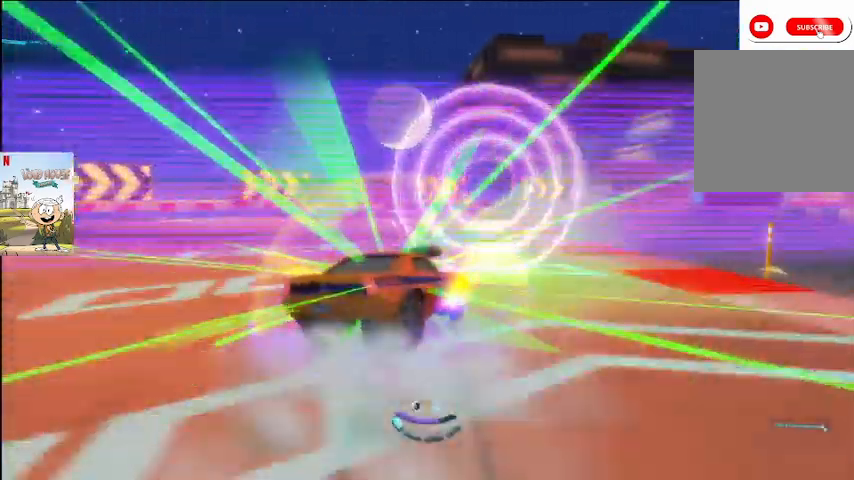
{"buttons": ["A", "L2"], "left_stick": "left", "right_stick": "center", "events": []}
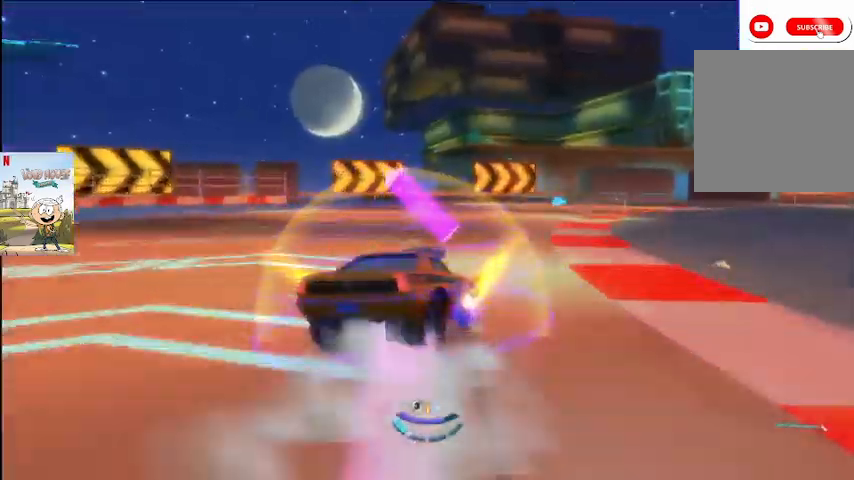
{"buttons": ["A", "L2"], "left_stick": "left", "right_stick": "center", "events": [[67, "left_stick", "center"], [267, "left_stick", "right"], [467, "left_stick", "left"]]}
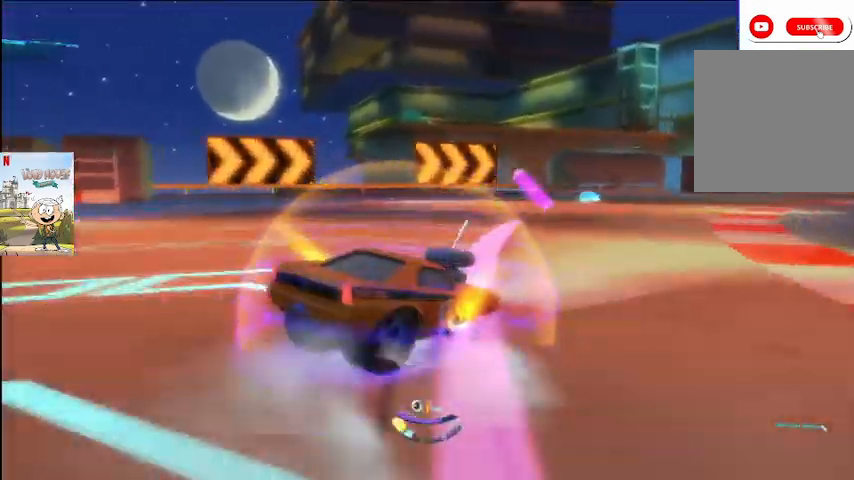
{"buttons": ["A", "L2"], "left_stick": "right", "right_stick": "center", "events": [[100, "left_stick", "right"], [367, "X", "down"], [433, "X", "up"]]}
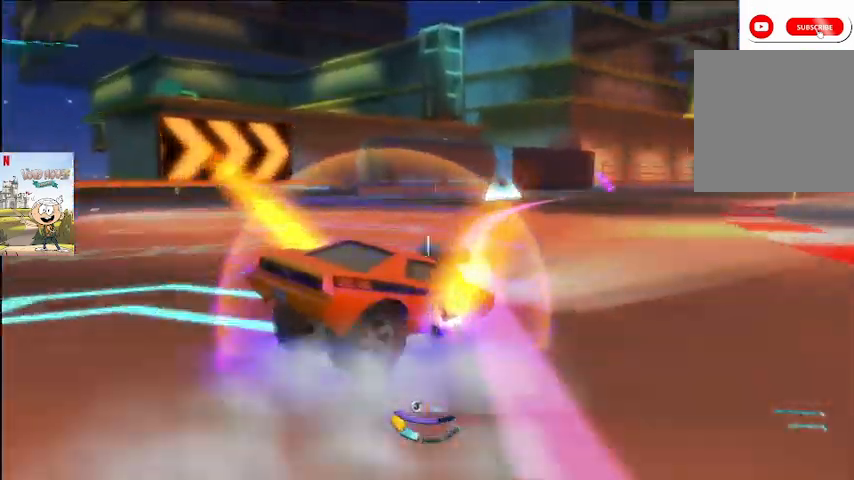
{"buttons": ["A", "L2"], "left_stick": "left", "right_stick": "center", "events": [[33, "left_stick", "center"], [100, "left_stick", "left"]]}
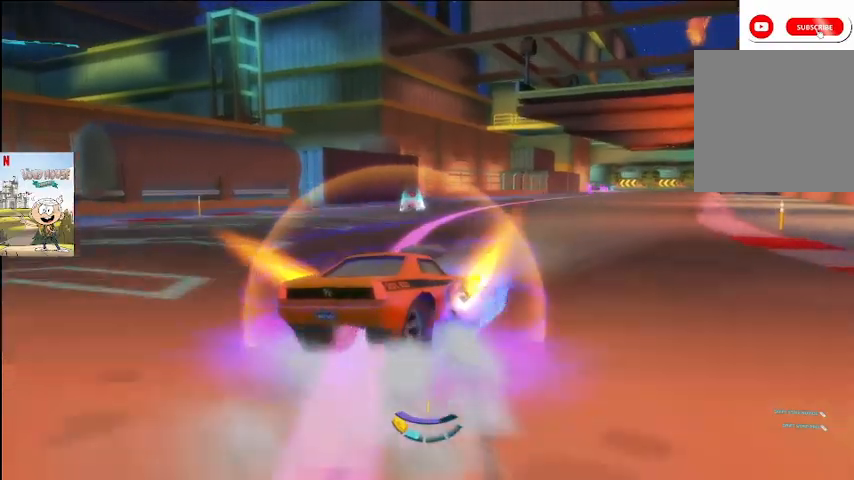
{"buttons": ["A", "L2"], "left_stick": "left", "right_stick": "center", "events": [[200, "left_stick", "right"], [433, "left_stick", "center"], [500, "left_stick", "left"]]}
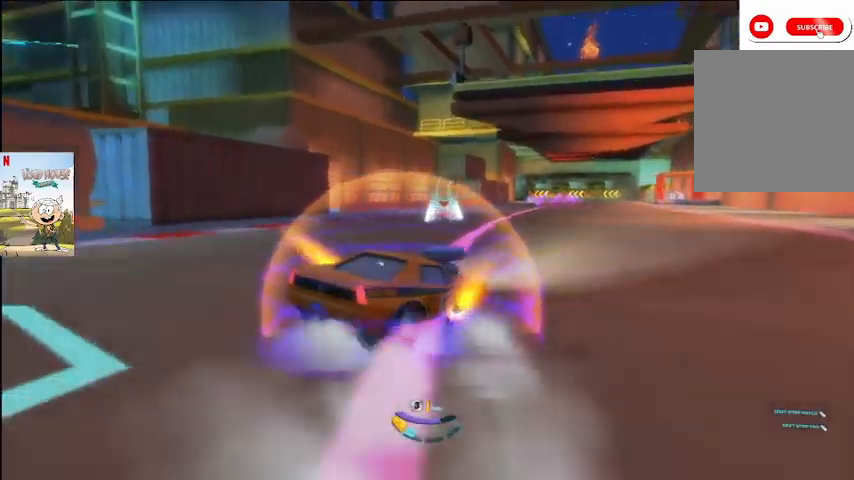
{"buttons": ["A", "R2"], "left_stick": "left", "right_stick": "center", "events": [[267, "L2", "up"], [500, "R2", "down"]]}
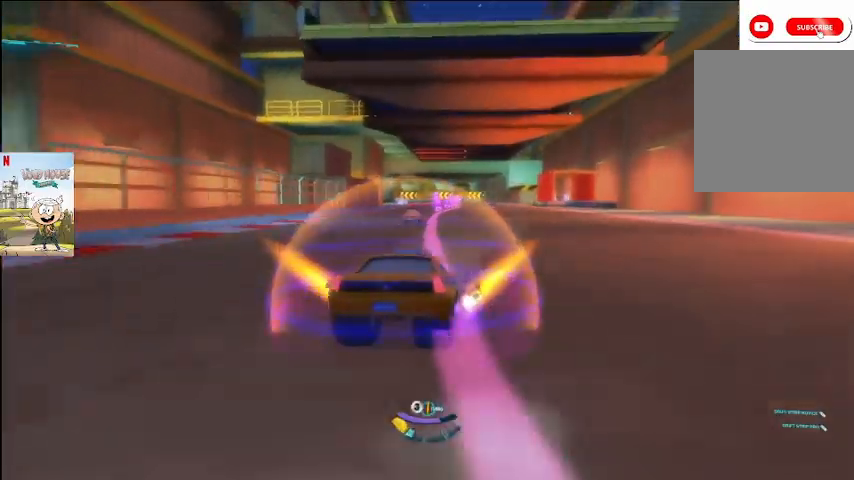
{"buttons": ["A"], "left_stick": "center", "right_stick": "center", "events": [[33, "left_stick", "center"], [100, "R2", "up"]]}
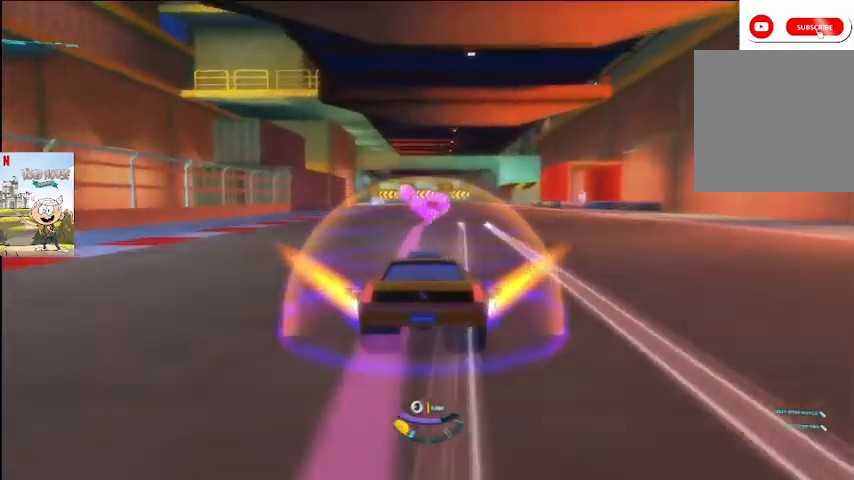
{"buttons": ["A"], "left_stick": "center", "right_stick": "center", "events": [[67, "left_stick", "right"], [133, "left_stick", "center"], [267, "left_stick", "right"], [367, "left_stick", "center"]]}